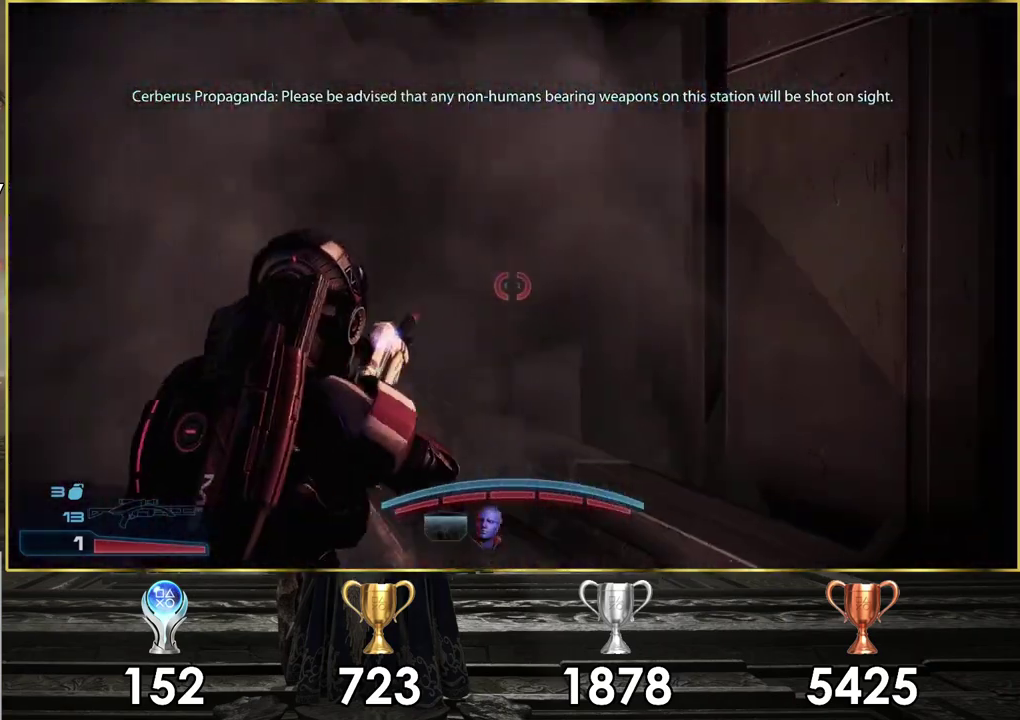
Gameplay with a controller (PlayStation layout); each line is a JSON object with the inputs held at the frame after it (dt_ms = milliseconds from this image to that frame). "events" lists button and stick changes between this image and that frame as [ms after this image, input, new state], when the widget could be followed in between. Not read: L1 R1.
{"dt_ms": 300, "buttons": [], "left_stick": "left", "right_stick": "center", "events": [[67, "left_stick", "down-left"], [117, "right_stick", "down-right"], [217, "left_stick", "left"], [250, "right_stick", "center"]]}
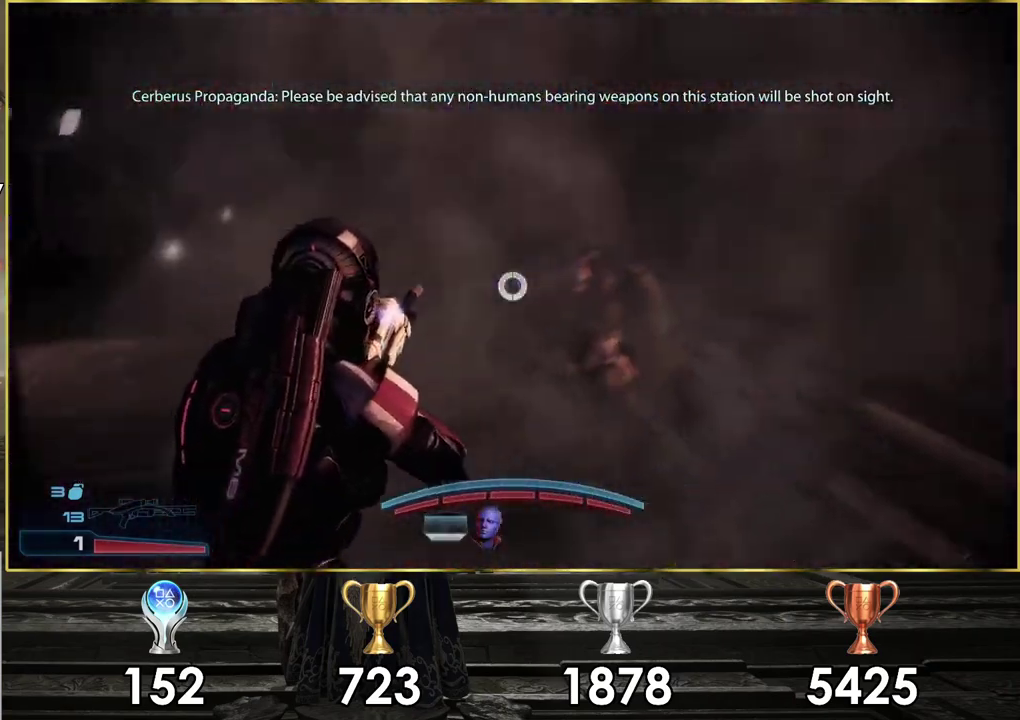
{"dt_ms": 200, "buttons": [], "left_stick": "down-right", "right_stick": "up-right"}
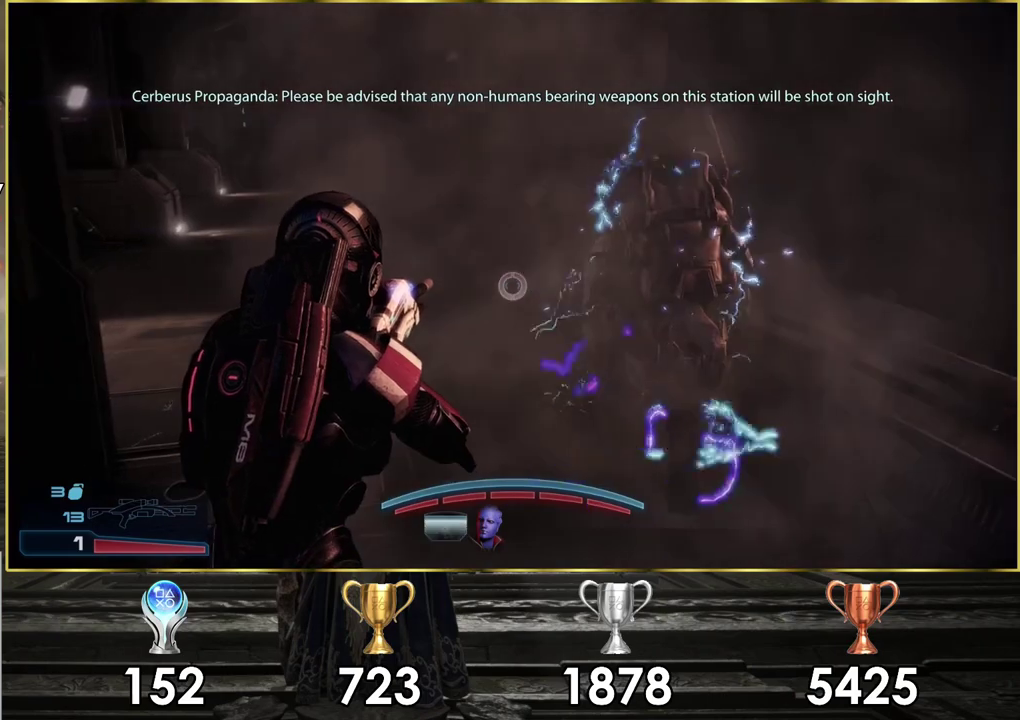
{"dt_ms": 700, "buttons": [], "left_stick": "up-right", "right_stick": "down-right"}
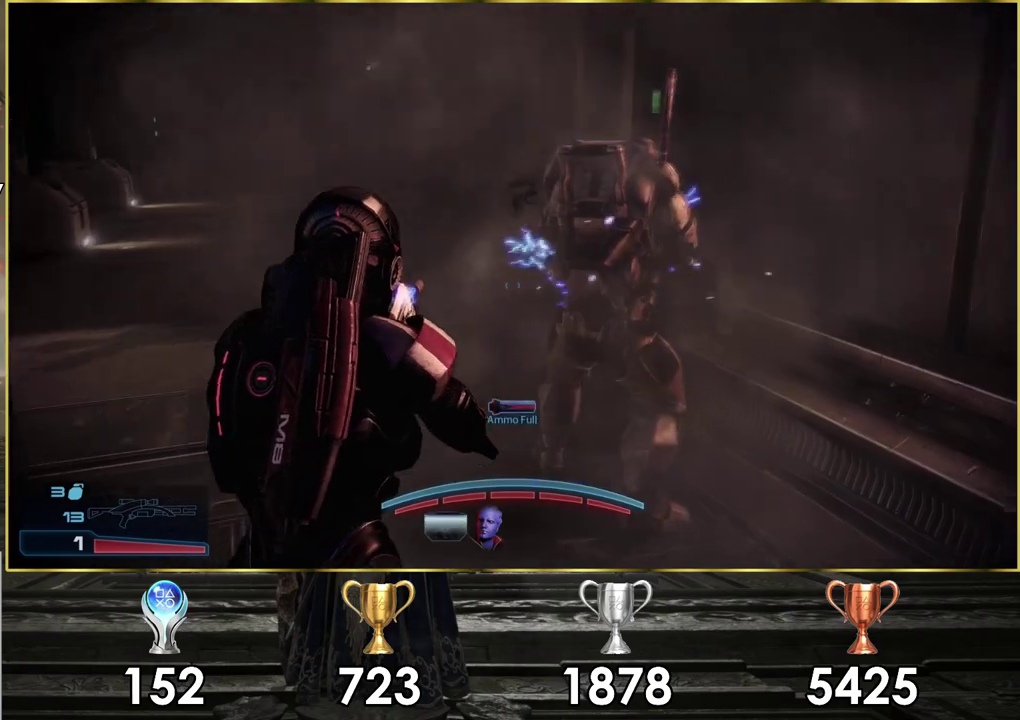
{"dt_ms": 600, "buttons": [], "left_stick": "center", "right_stick": "down-right"}
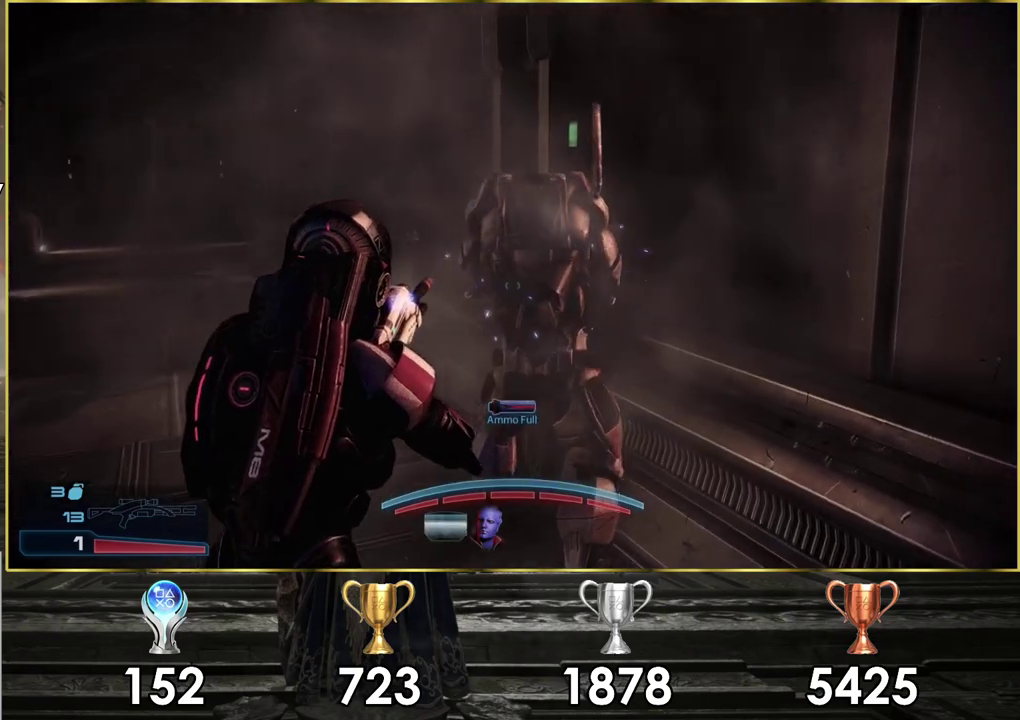
{"dt_ms": 400, "buttons": [], "left_stick": "up-left", "right_stick": "center", "events": [[67, "right_stick", "center"], [333, "left_stick", "up-left"]]}
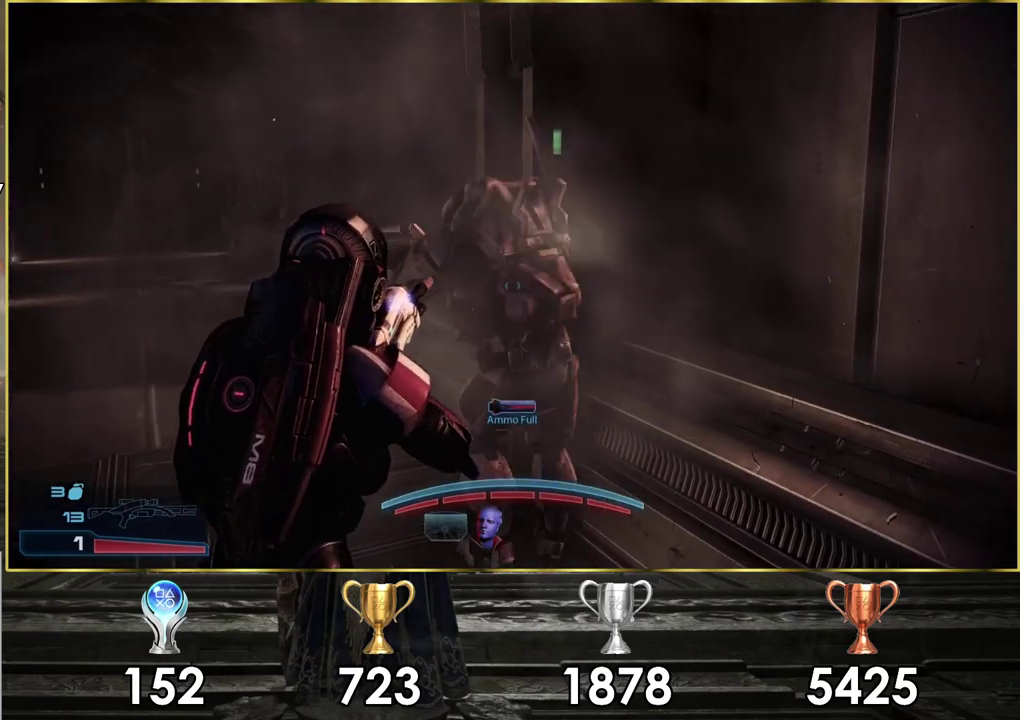
{"dt_ms": 100, "buttons": [], "left_stick": "center", "right_stick": "center", "events": [[100, "left_stick", "center"]]}
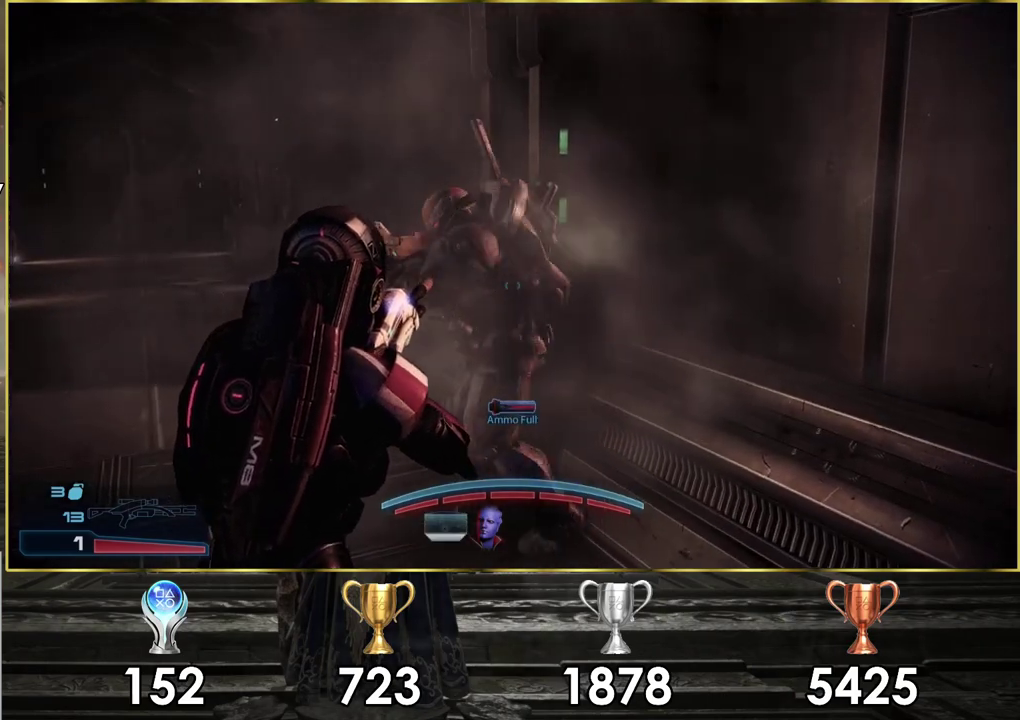
{"dt_ms": 200, "buttons": [], "left_stick": "up-left", "right_stick": "center", "events": [[100, "CIRCLE", "down"], [117, "left_stick", "up"], [183, "left_stick", "up-left"], [200, "CIRCLE", "up"]]}
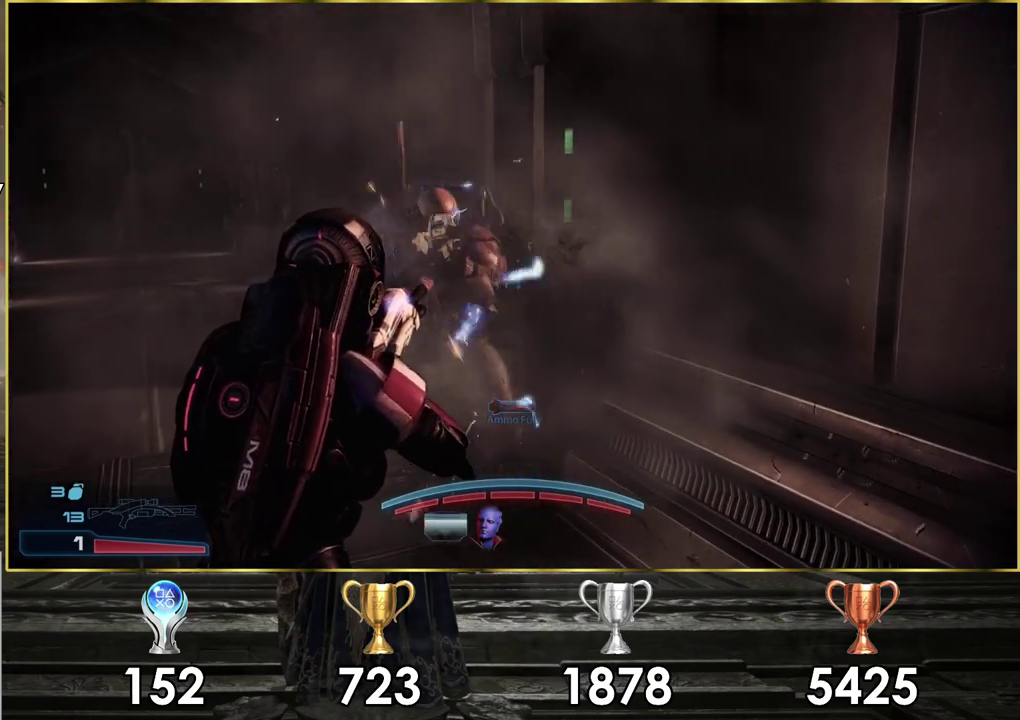
{"dt_ms": 600, "buttons": [], "left_stick": "up-left", "right_stick": "center", "events": [[300, "CIRCLE", "down"], [417, "CIRCLE", "up"], [500, "CIRCLE", "down"], [583, "CIRCLE", "up"]]}
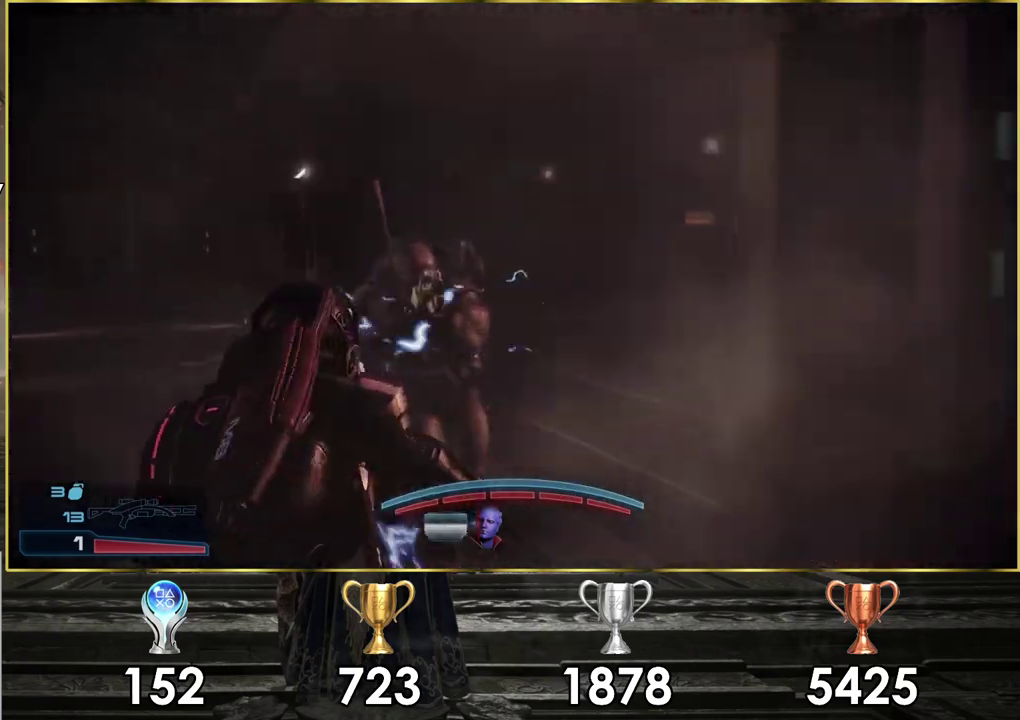
{"dt_ms": 200, "buttons": [], "left_stick": "up", "right_stick": "center", "events": [[67, "CIRCLE", "down"], [67, "left_stick", "up"], [167, "CIRCLE", "up"]]}
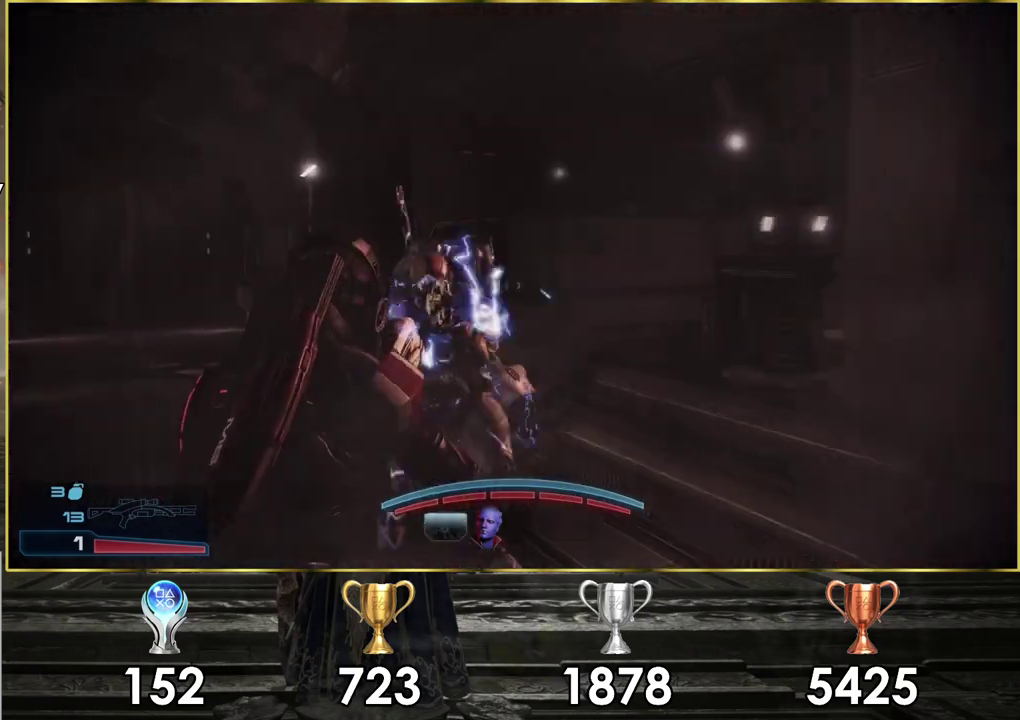
{"dt_ms": 200, "buttons": [], "left_stick": "up-left", "right_stick": "center", "events": [[33, "CIRCLE", "down"], [133, "CIRCLE", "up"], [200, "left_stick", "up-left"]]}
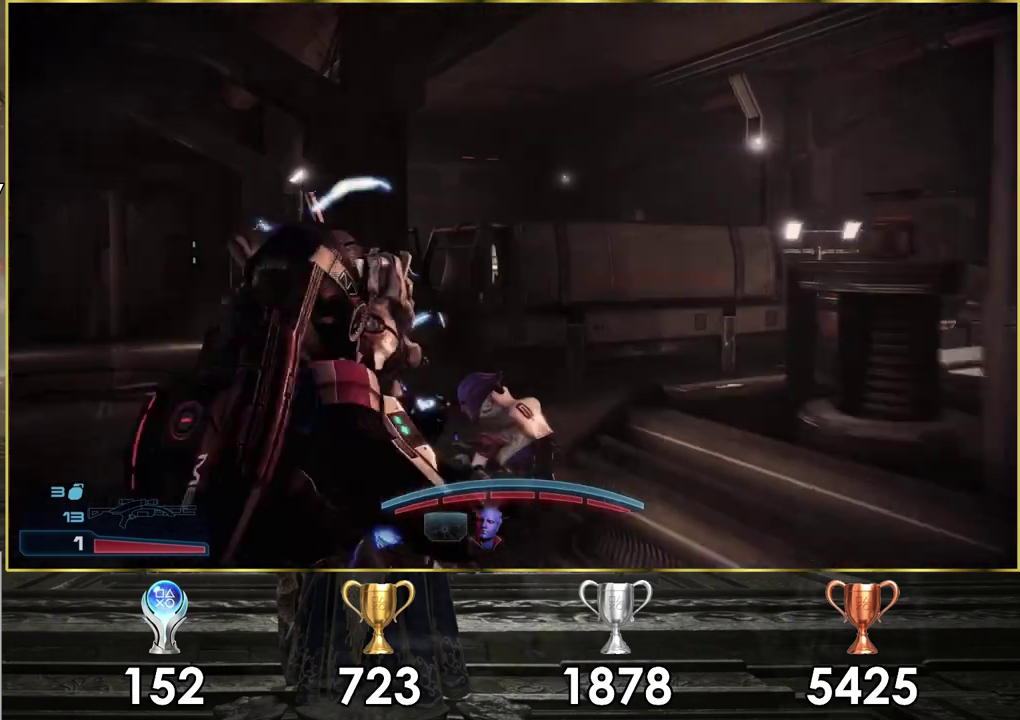
{"dt_ms": 200, "buttons": [], "left_stick": "up-left", "right_stick": "center"}
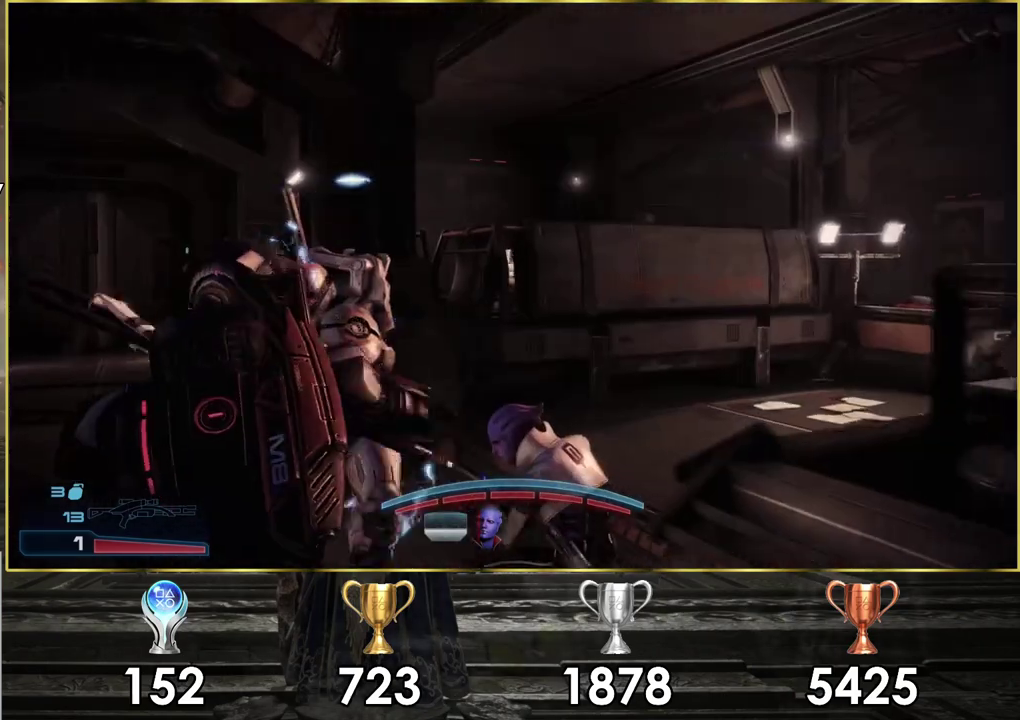
{"dt_ms": 100, "buttons": [], "left_stick": "down-left", "right_stick": "left"}
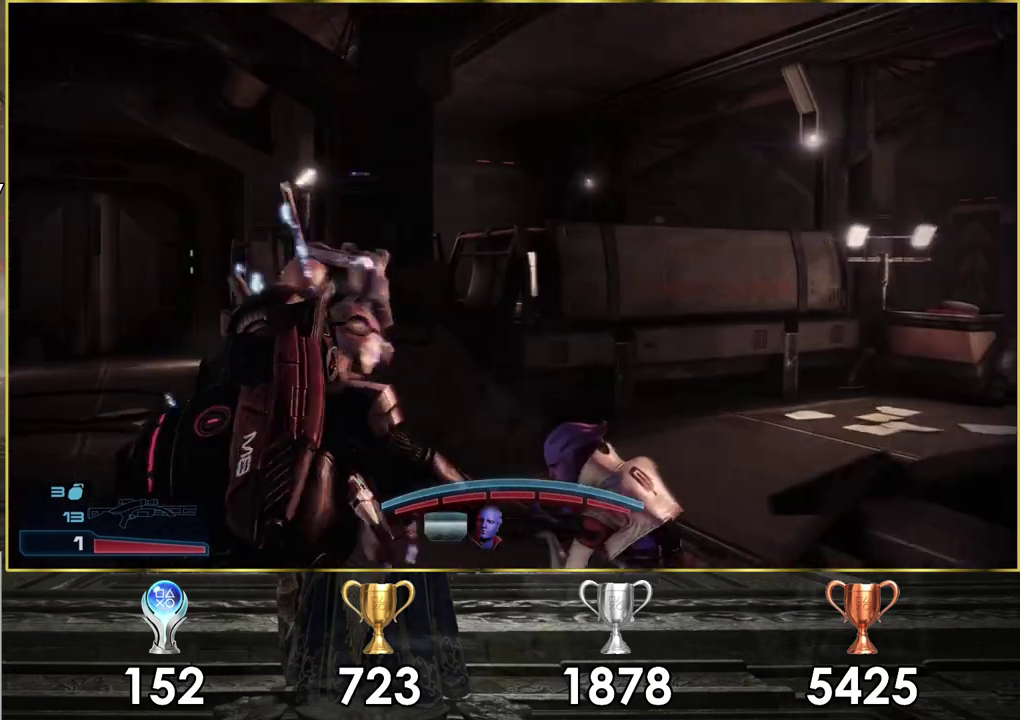
{"dt_ms": 300, "buttons": [], "left_stick": "down-left", "right_stick": "center"}
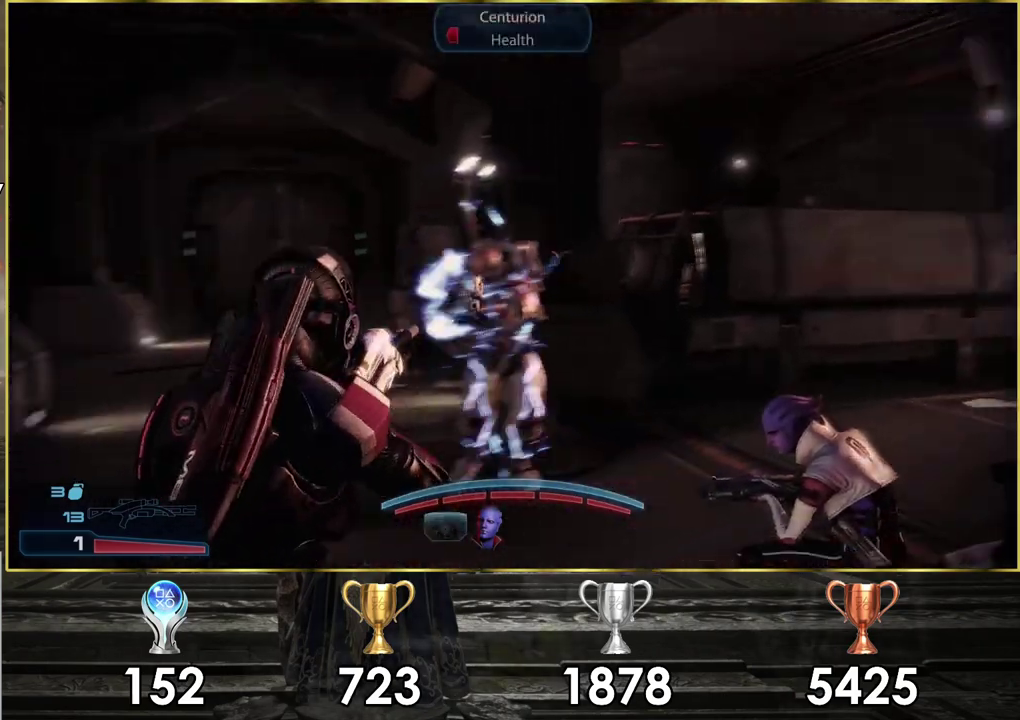
{"dt_ms": 300, "buttons": [], "left_stick": "down", "right_stick": "center", "events": [[167, "R2", "down"], [200, "left_stick", "down"], [283, "R2", "up"]]}
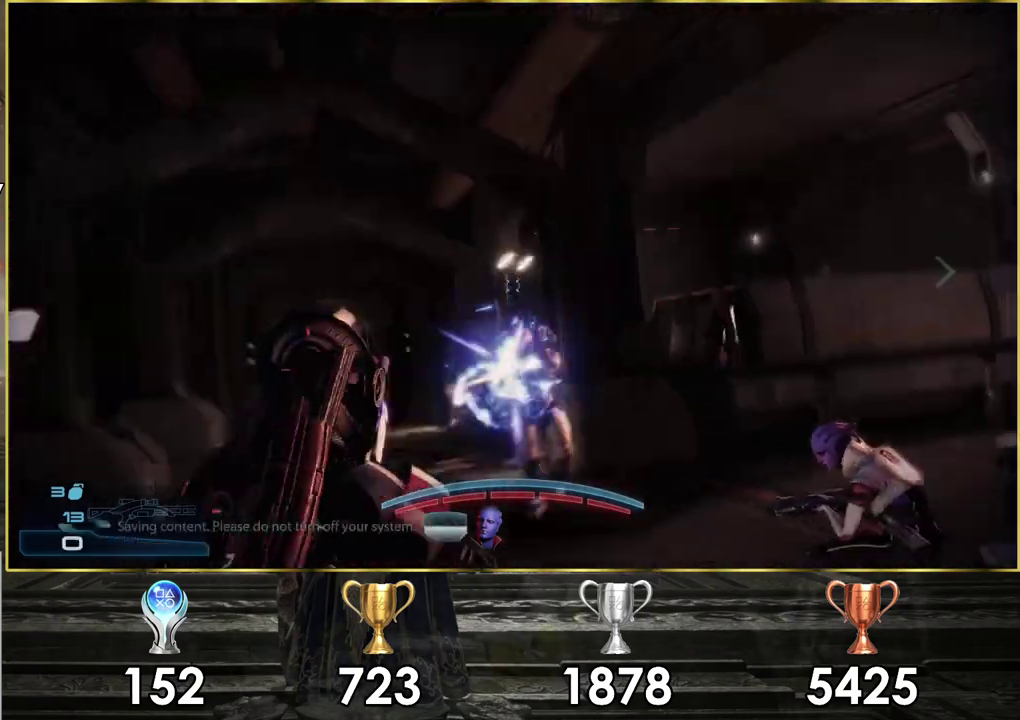
{"dt_ms": 200, "buttons": [], "left_stick": "up", "right_stick": "center", "events": [[83, "left_stick", "left"], [167, "left_stick", "up"]]}
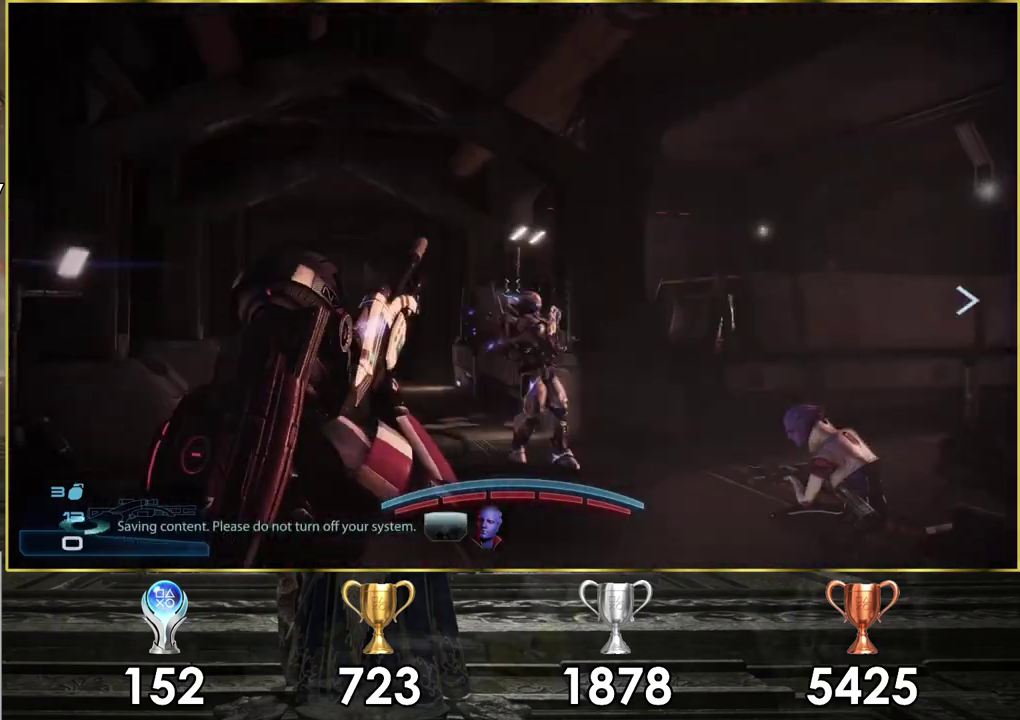
{"dt_ms": 600, "buttons": ["SQUARE"], "left_stick": "up-left", "right_stick": "center", "events": [[350, "right_stick", "up-right"], [367, "left_stick", "up-left"], [533, "right_stick", "center"], [583, "SQUARE", "down"]]}
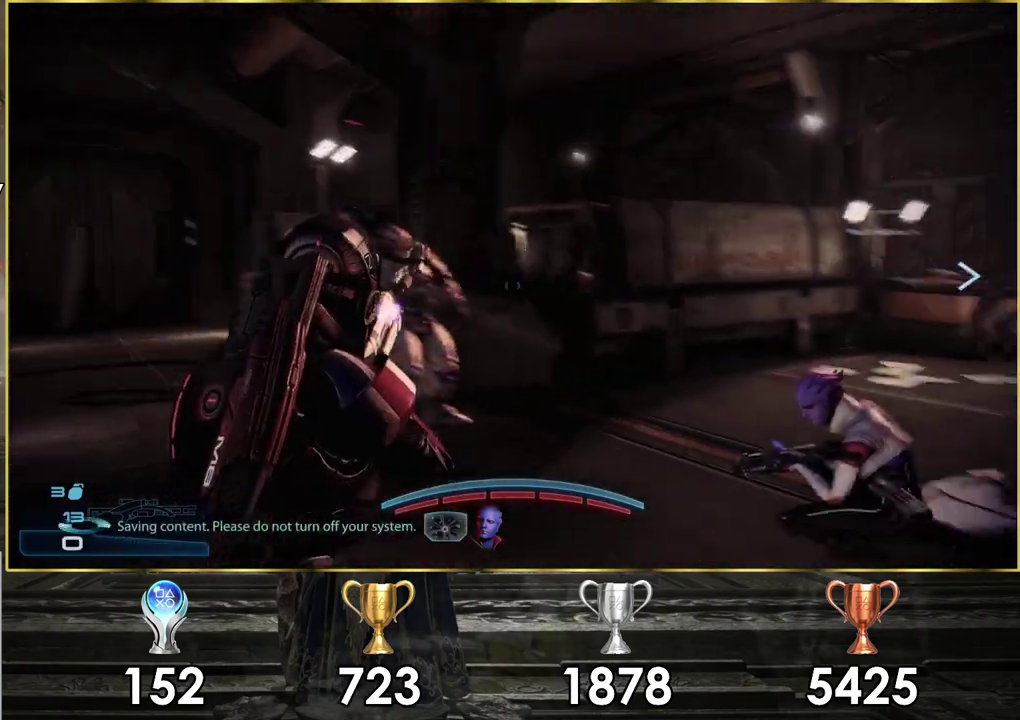
{"dt_ms": 100, "buttons": [], "left_stick": "up", "right_stick": "center", "events": [[33, "left_stick", "up"], [50, "SQUARE", "up"]]}
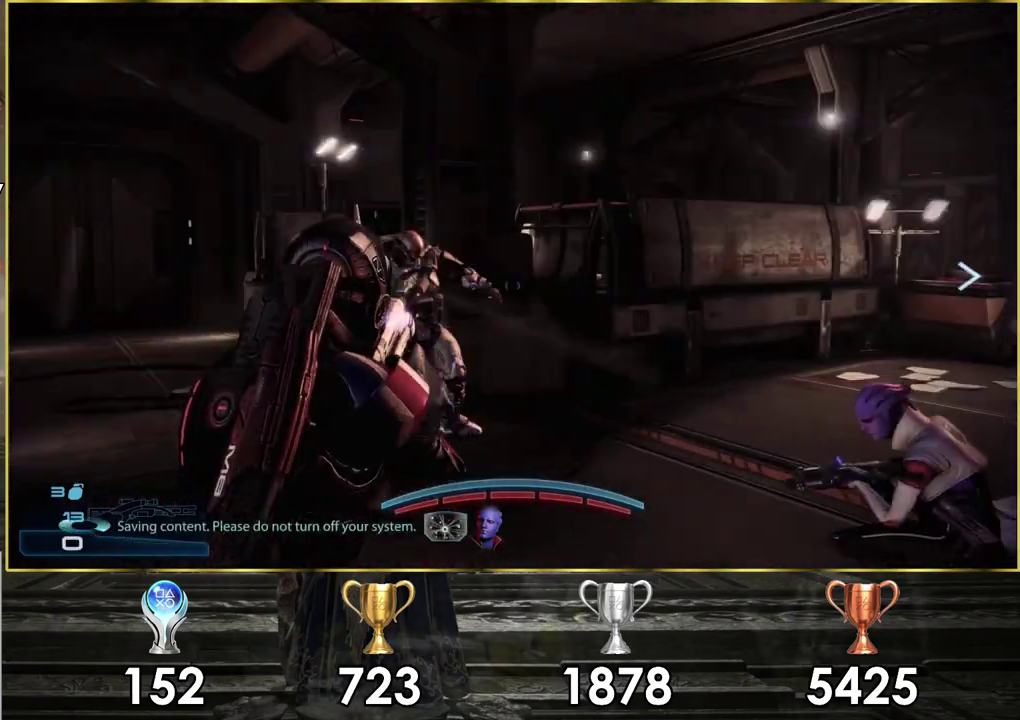
{"dt_ms": 200, "buttons": [], "left_stick": "up", "right_stick": "center", "events": [[50, "SQUARE", "down"], [133, "SQUARE", "up"]]}
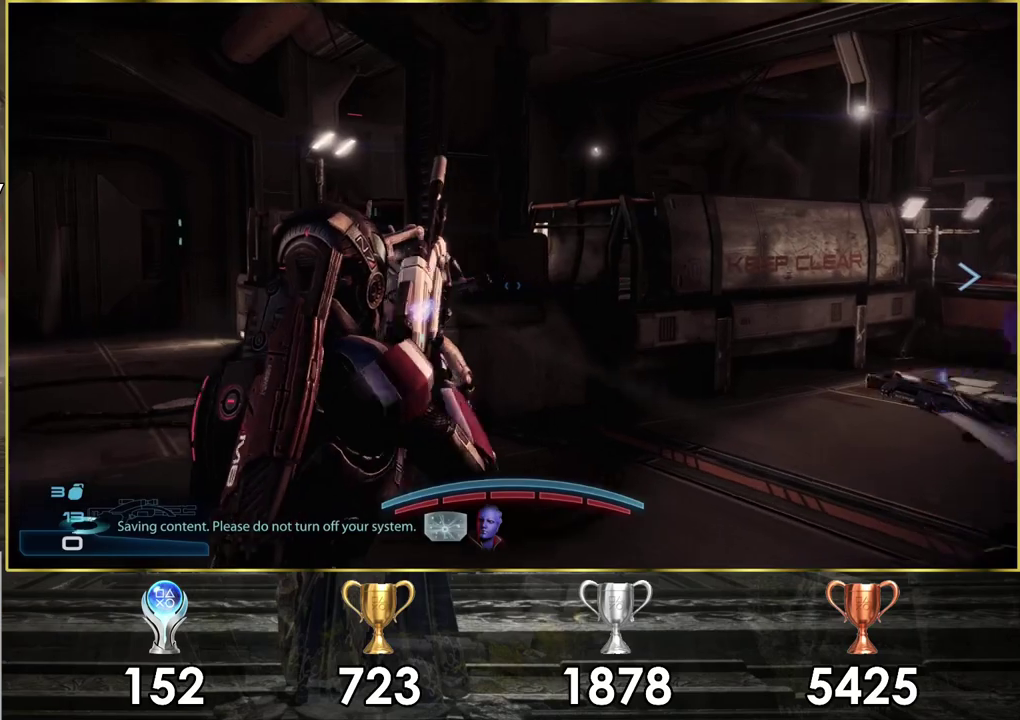
{"dt_ms": 400, "buttons": [], "left_stick": "left", "right_stick": "right", "events": [[67, "left_stick", "up-left"], [117, "right_stick", "right"], [283, "left_stick", "down-right"], [333, "left_stick", "up-left"], [400, "left_stick", "left"]]}